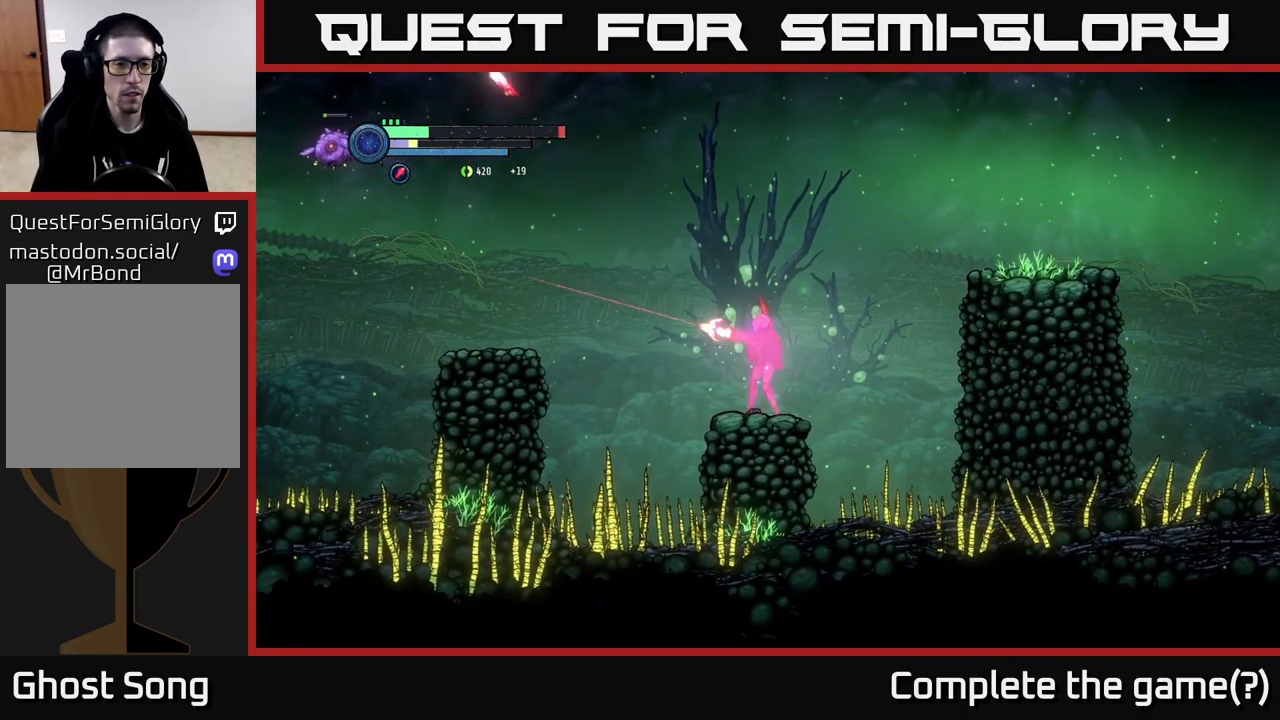
Gameplay with a controller (Xbox layout); each line is a JSON object with the inputs held at the frame after it. "events" lists button and stick changes between this image and that frame as [ms after this image, input, new state], when the widget could be followed in between.
{"buttons": ["Y", "L2"], "left_stick": "left", "right_stick": "center", "events": [[34, "Y", "down"], [117, "Y", "up"], [500, "Y", "down"]]}
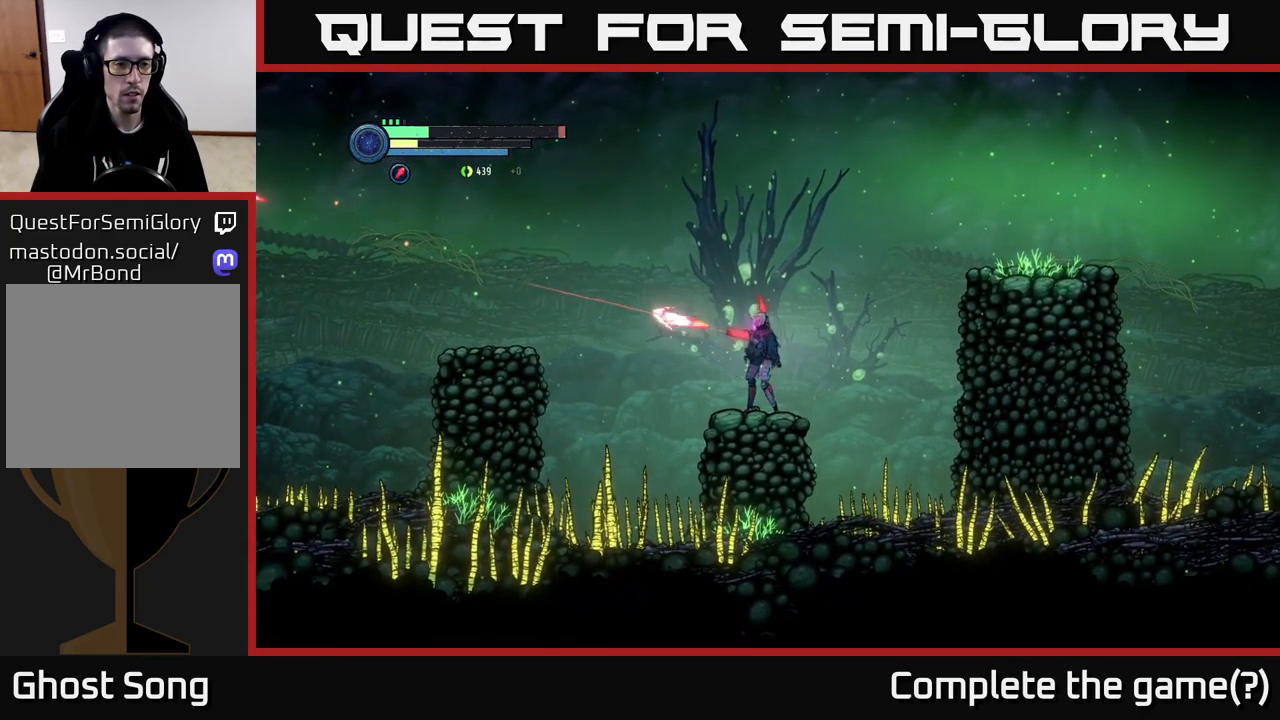
{"buttons": ["A"], "left_stick": "left", "right_stick": "center", "events": [[50, "Y", "up"], [317, "L2", "up"], [484, "A", "down"]]}
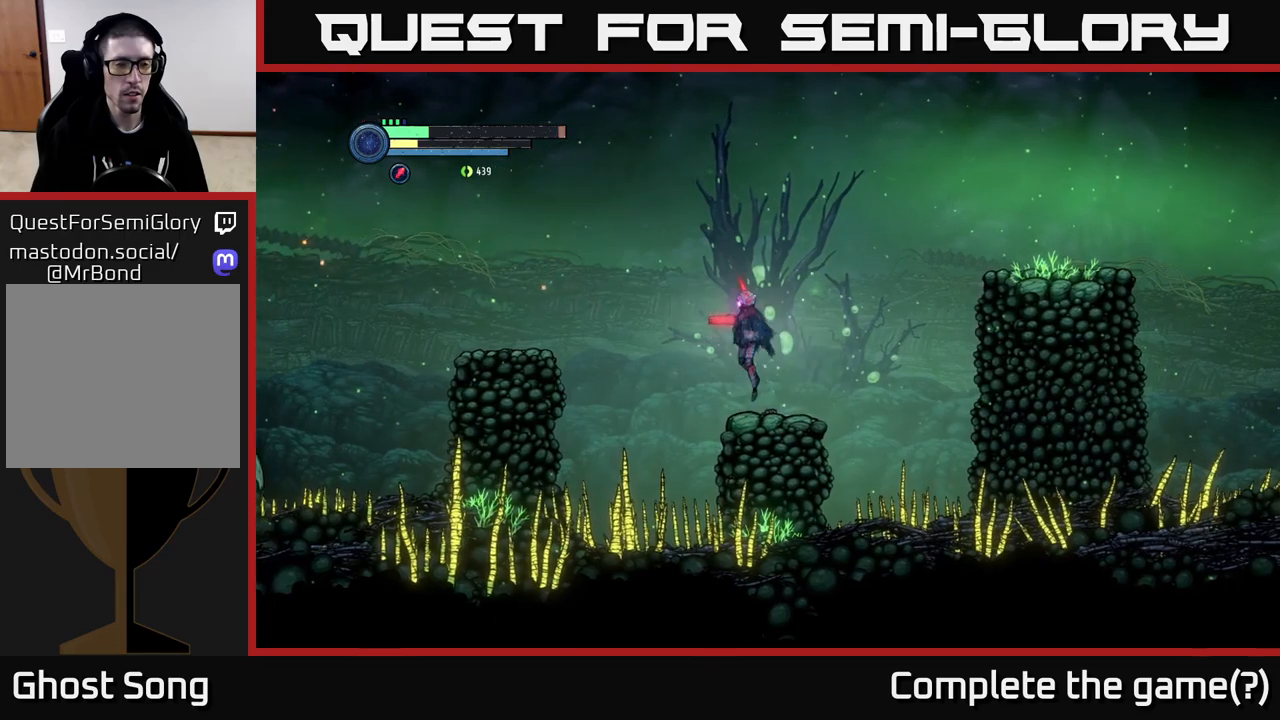
{"buttons": ["A"], "left_stick": "left", "right_stick": "center", "events": []}
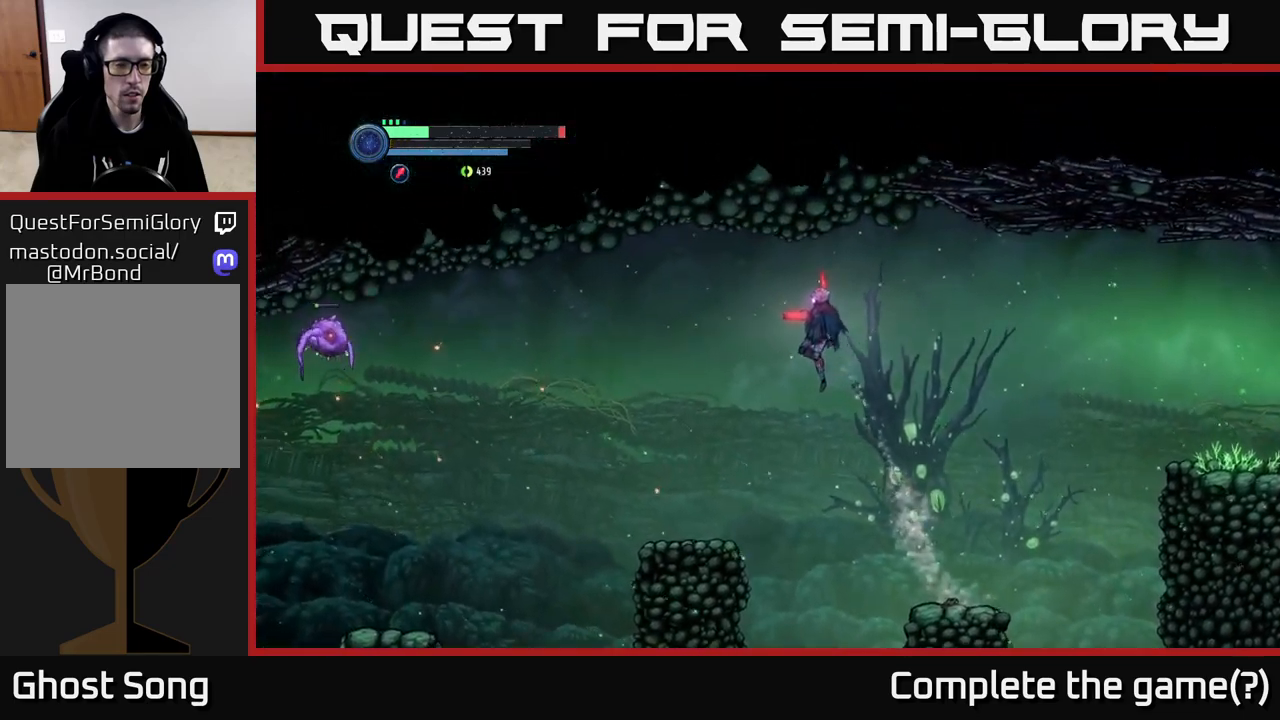
{"buttons": ["L2"], "left_stick": "up-left", "right_stick": "center", "events": [[267, "A", "up"], [433, "L2", "down"], [483, "left_stick", "up-left"]]}
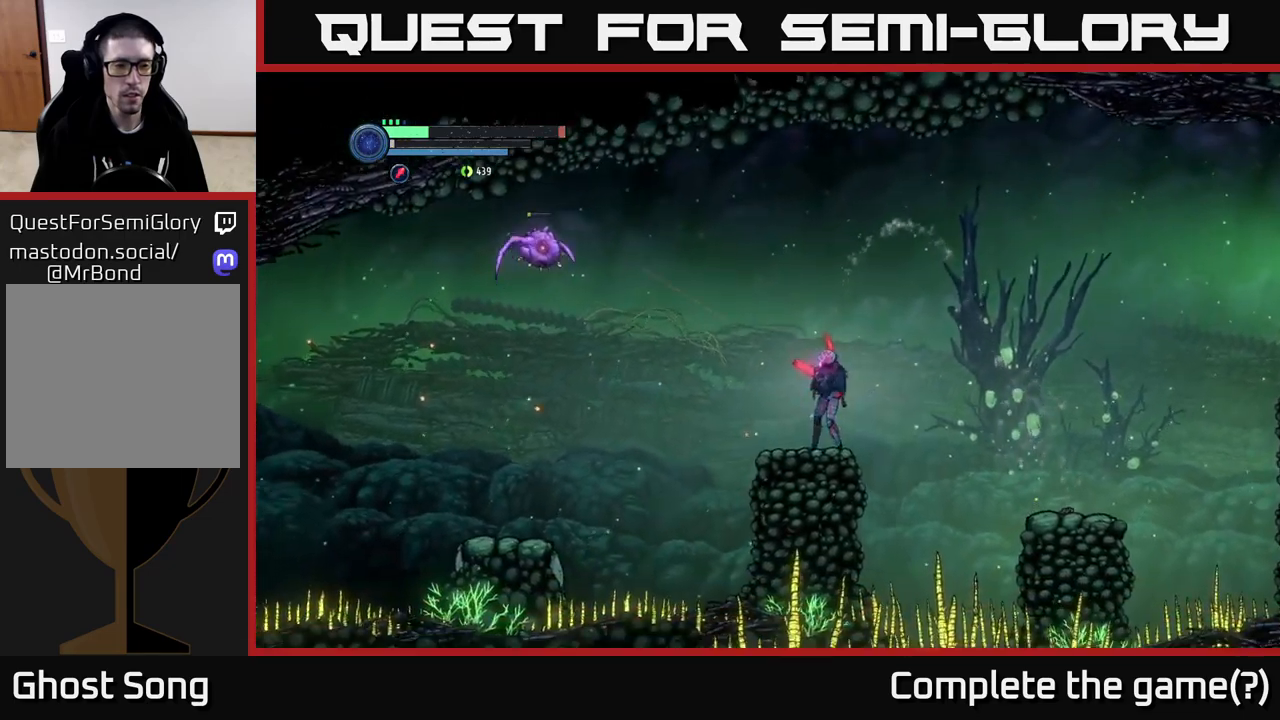
{"buttons": ["L2"], "left_stick": "up-left", "right_stick": "center", "events": []}
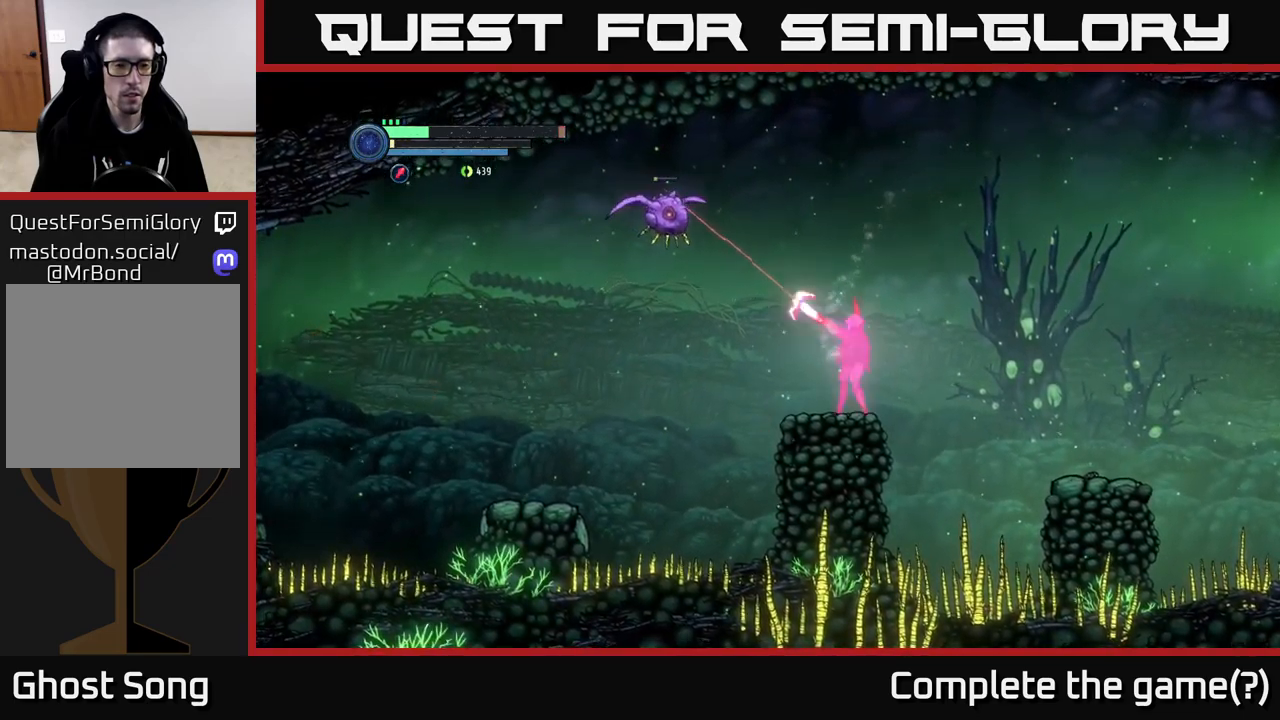
{"buttons": [], "left_stick": "center", "right_stick": "center", "events": [[33, "Y", "down"], [83, "Y", "up"], [317, "L2", "up"], [350, "left_stick", "center"]]}
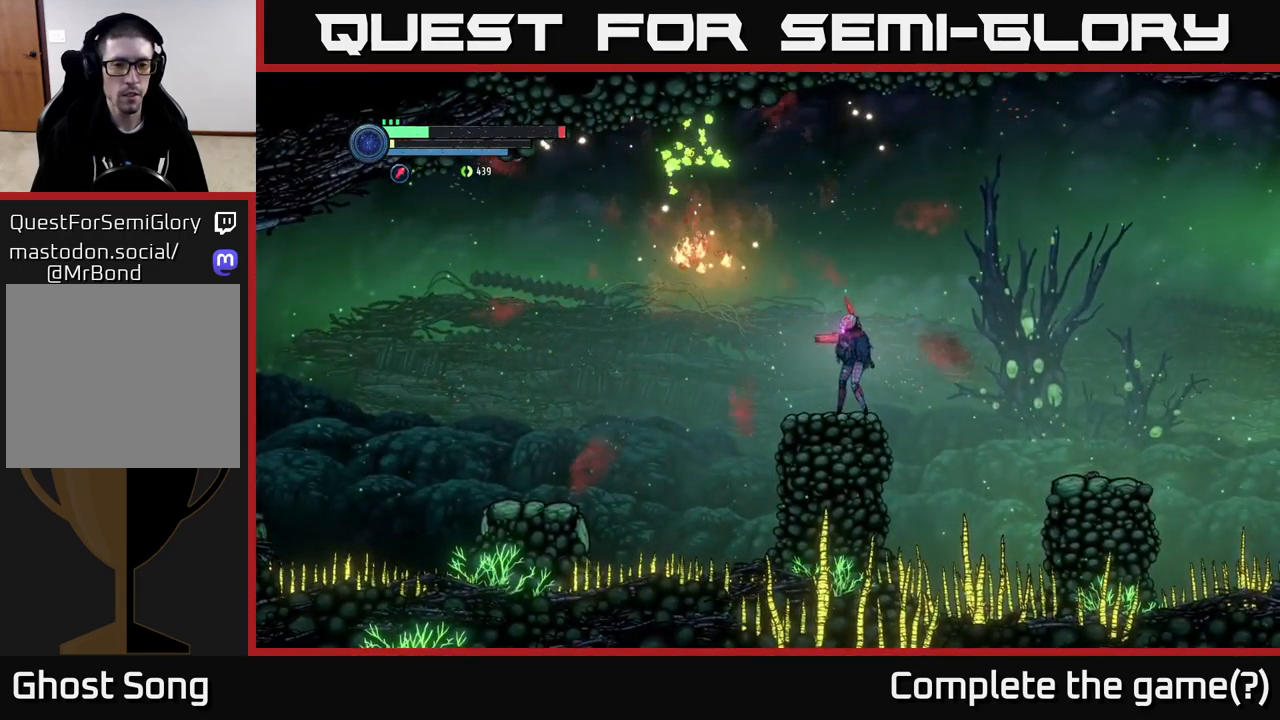
{"buttons": ["A"], "left_stick": "left", "right_stick": "center", "events": [[50, "left_stick", "left"], [267, "A", "down"]]}
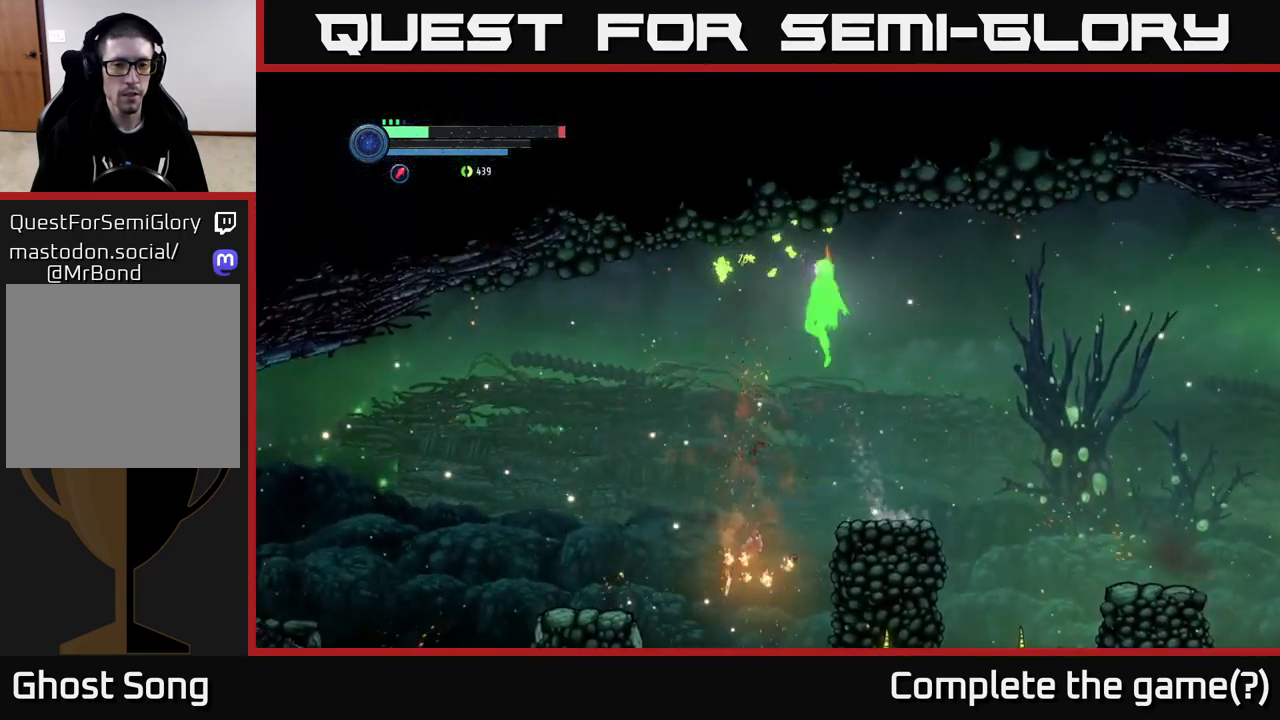
{"buttons": ["A"], "left_stick": "left", "right_stick": "center", "events": []}
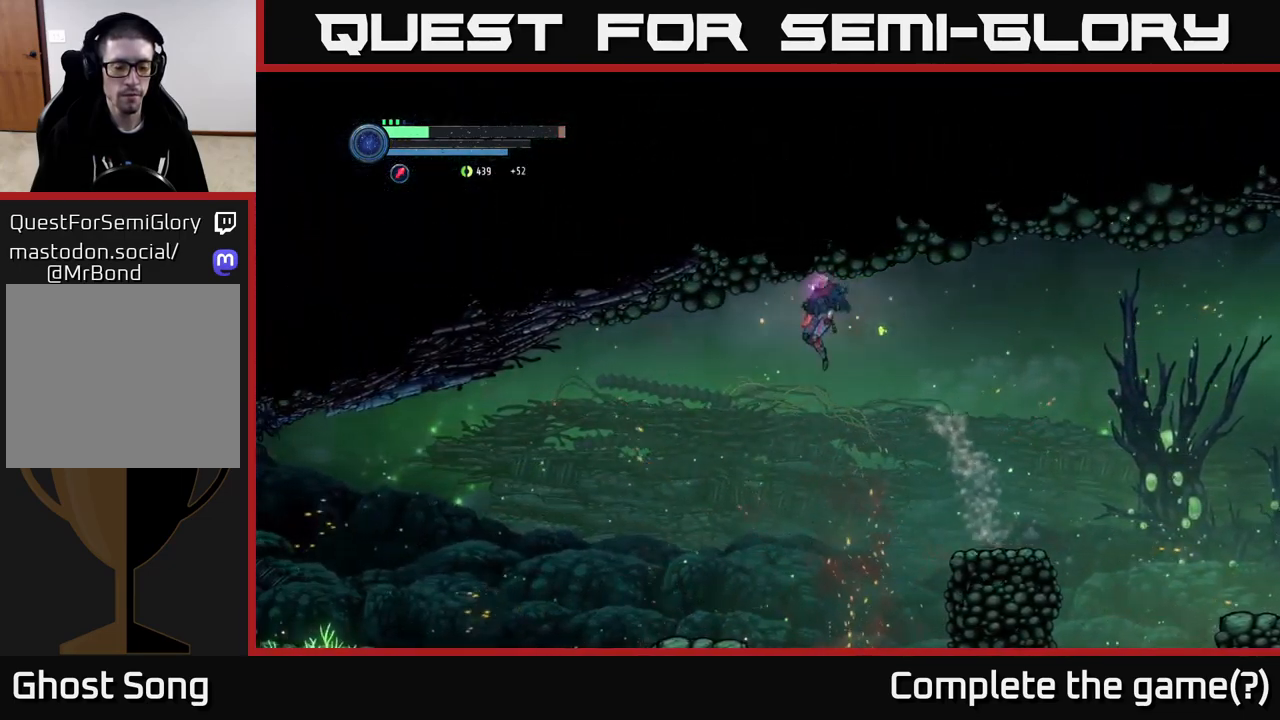
{"buttons": [], "left_stick": "left", "right_stick": "center", "events": [[333, "A", "up"]]}
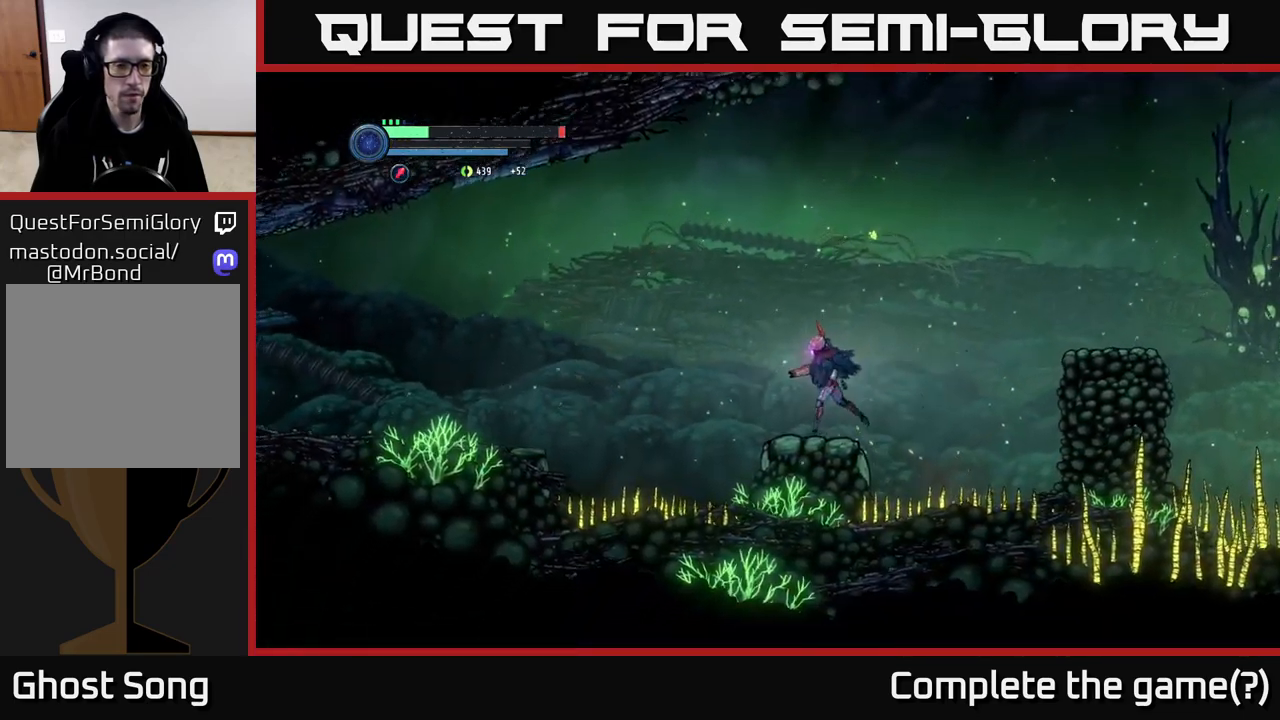
{"buttons": ["R1"], "left_stick": "left", "right_stick": "center", "events": [[83, "A", "down"], [233, "A", "up"], [283, "R1", "down"]]}
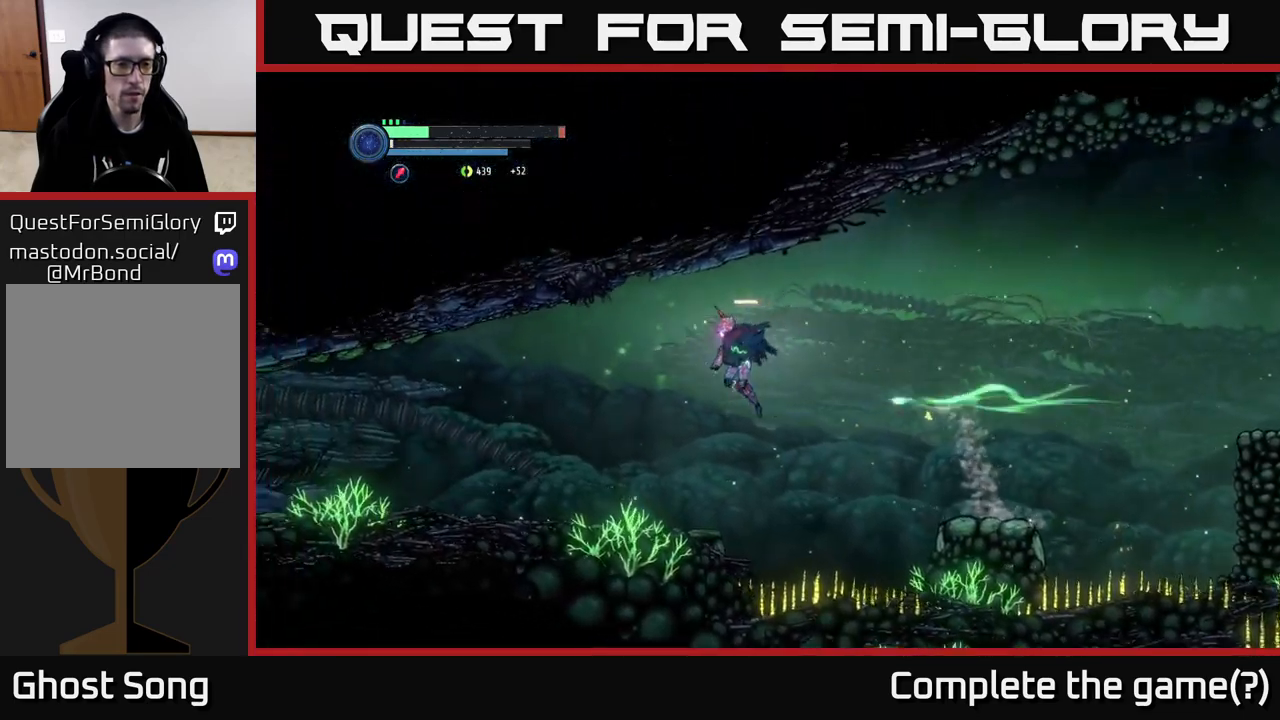
{"buttons": [], "left_stick": "left", "right_stick": "center", "events": [[33, "R1", "up"], [133, "L1", "down"], [300, "L1", "up"]]}
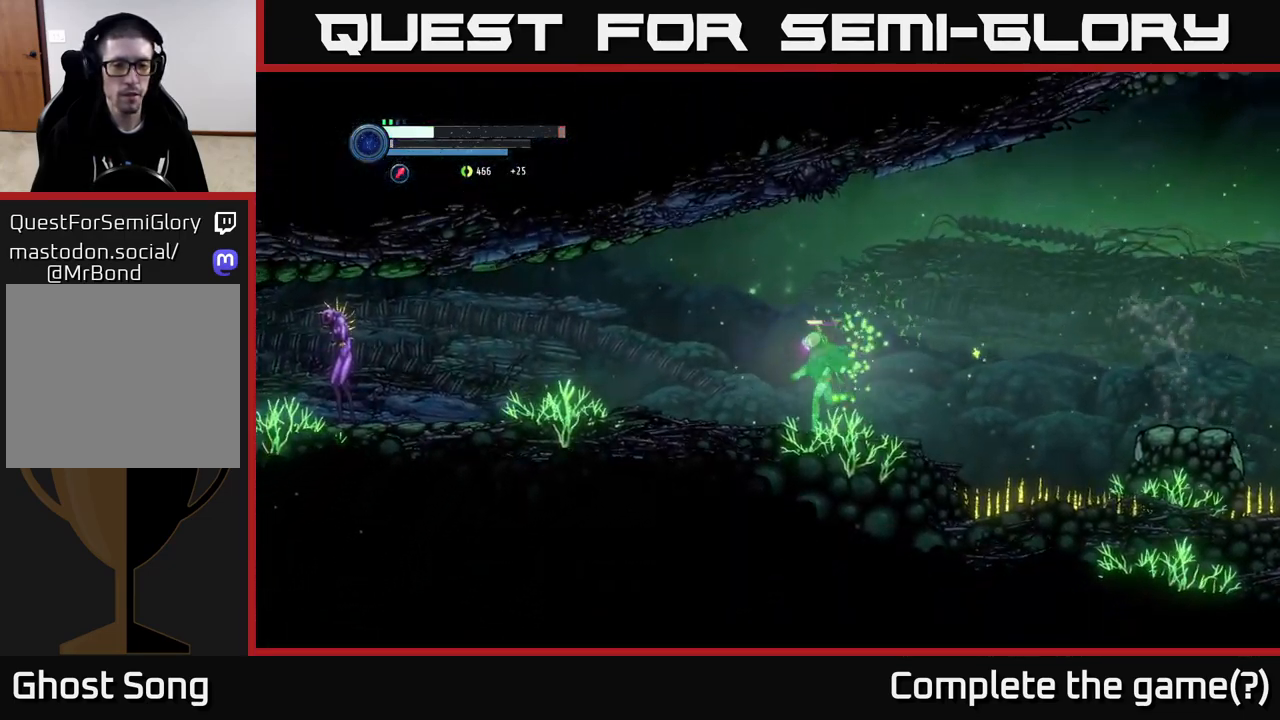
{"buttons": [], "left_stick": "left", "right_stick": "center", "events": []}
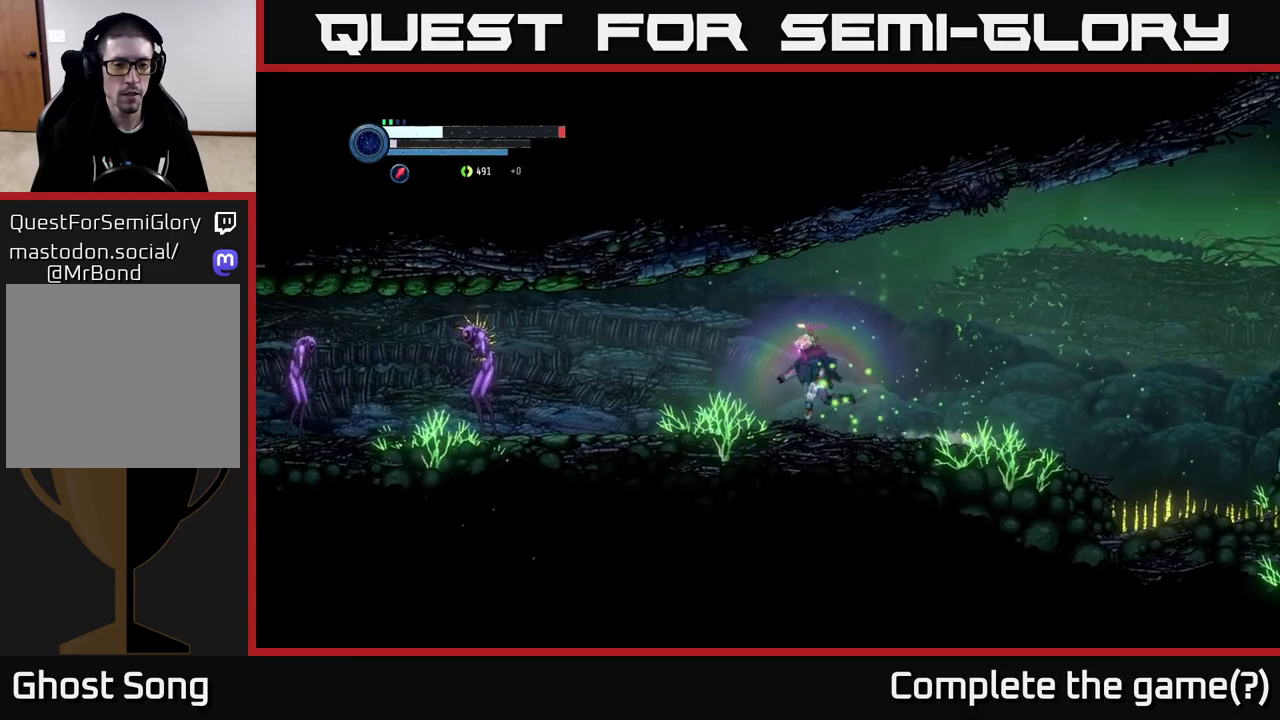
{"buttons": ["L2"], "left_stick": "left", "right_stick": "center", "events": [[250, "L2", "down"]]}
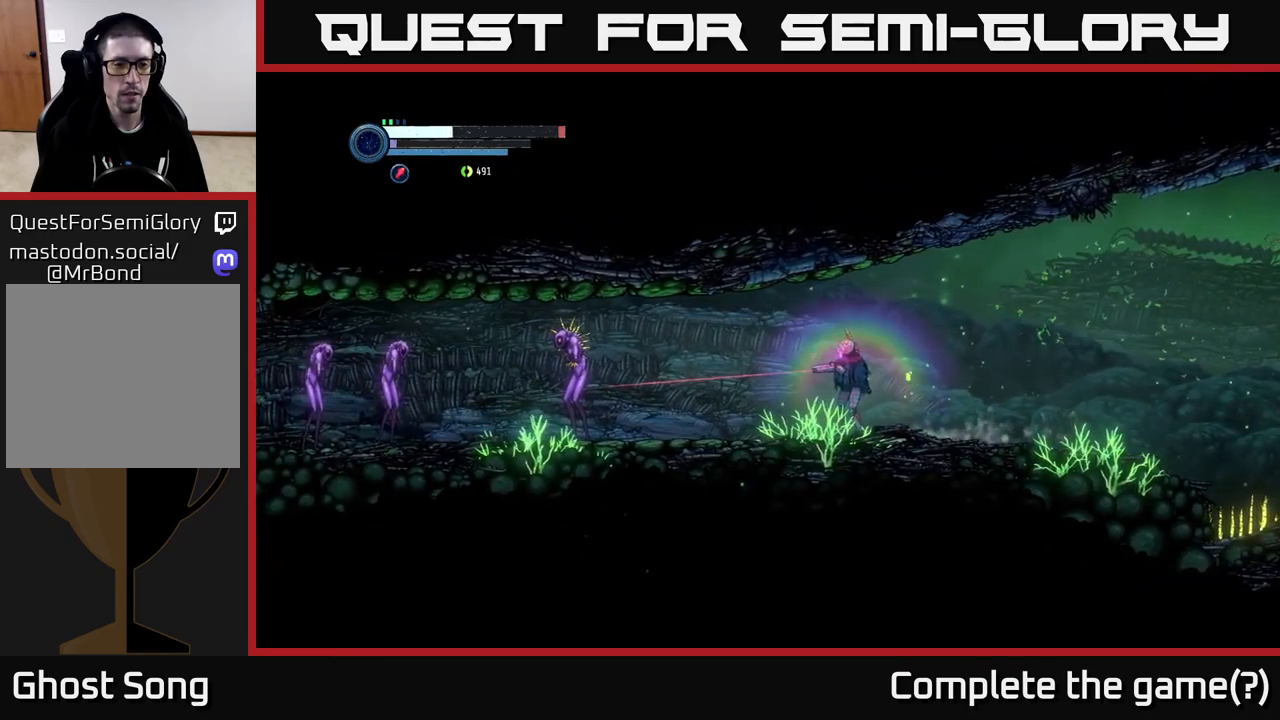
{"buttons": ["L2"], "left_stick": "left", "right_stick": "center", "events": []}
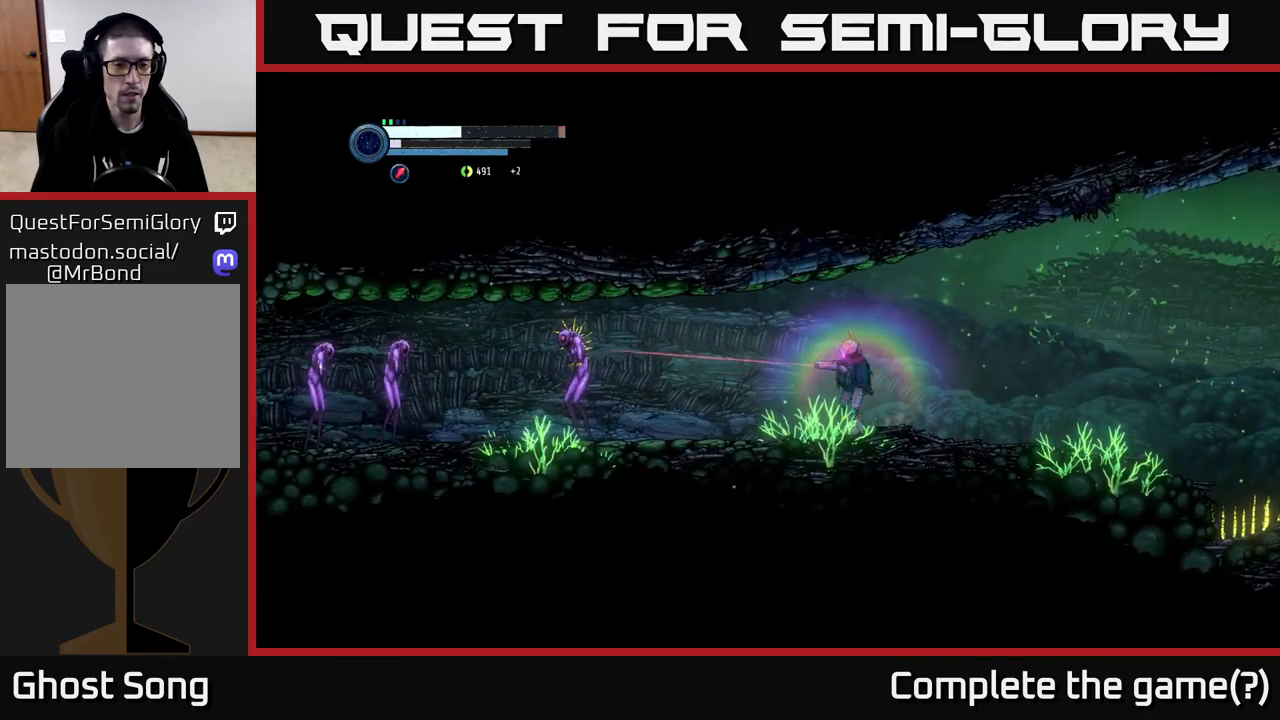
{"buttons": ["L2"], "left_stick": "left", "right_stick": "center", "events": [[234, "Y", "down"], [300, "Y", "up"], [367, "Y", "down"], [450, "Y", "up"]]}
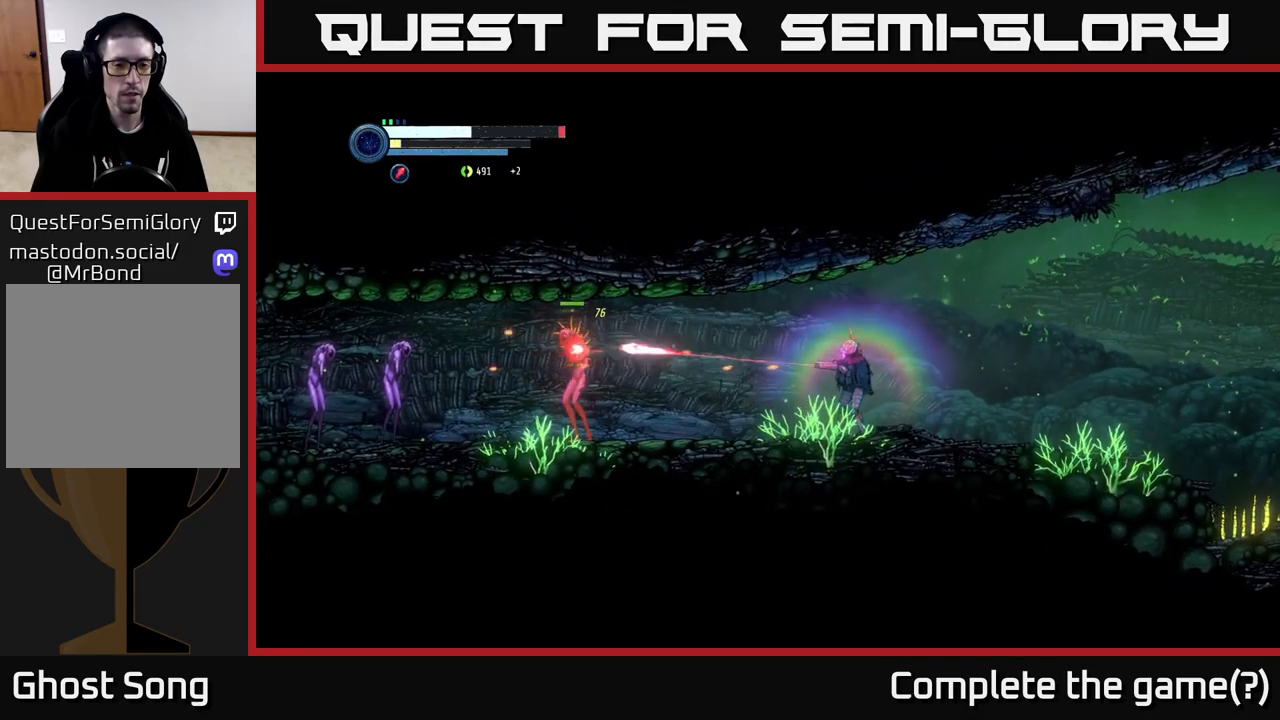
{"buttons": [], "left_stick": "left", "right_stick": "center", "events": [[234, "L2", "up"]]}
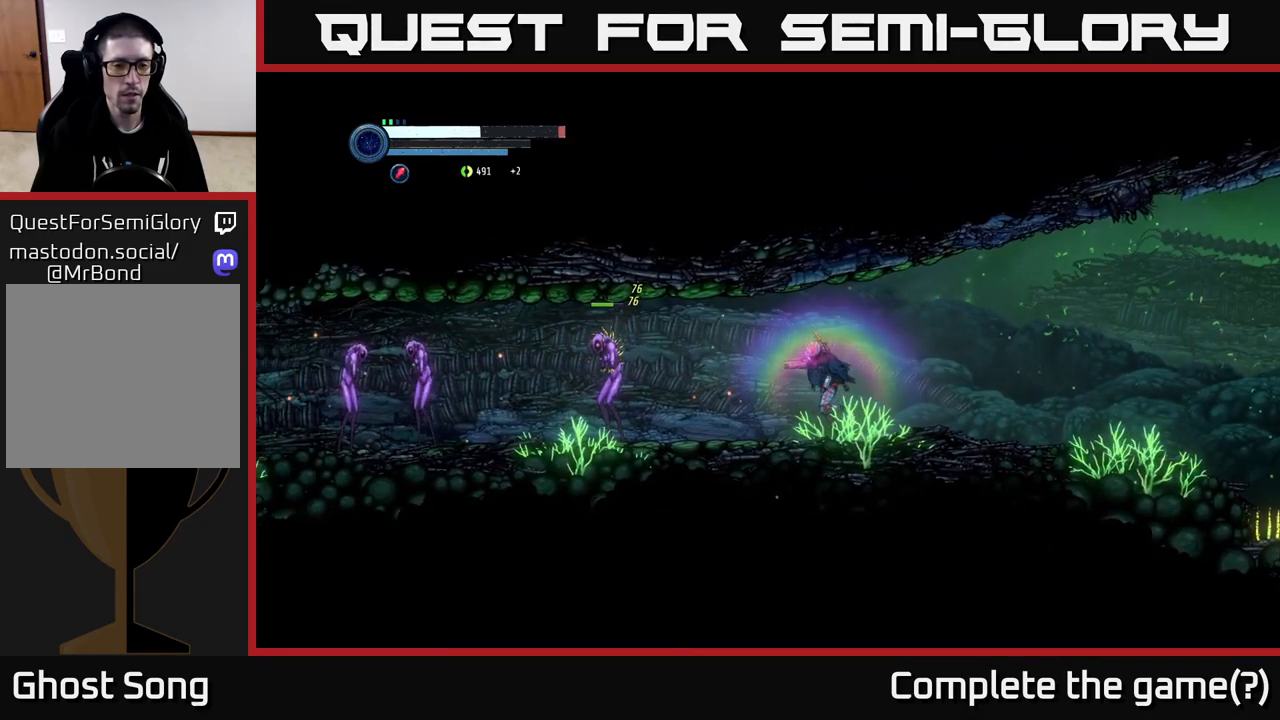
{"buttons": [], "left_stick": "left", "right_stick": "center", "events": [[267, "B", "down"], [400, "B", "up"]]}
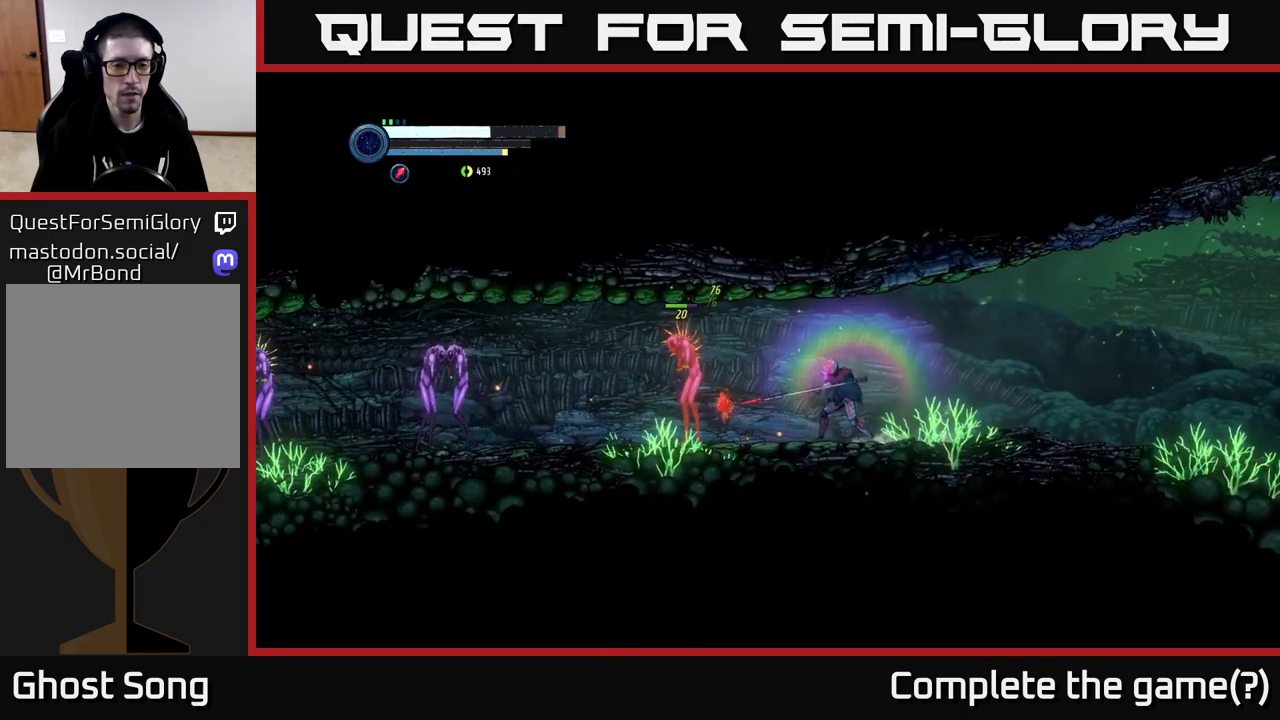
{"buttons": ["B"], "left_stick": "center", "right_stick": "center", "events": [[17, "left_stick", "center"], [117, "B", "down"], [250, "B", "up"], [467, "B", "down"]]}
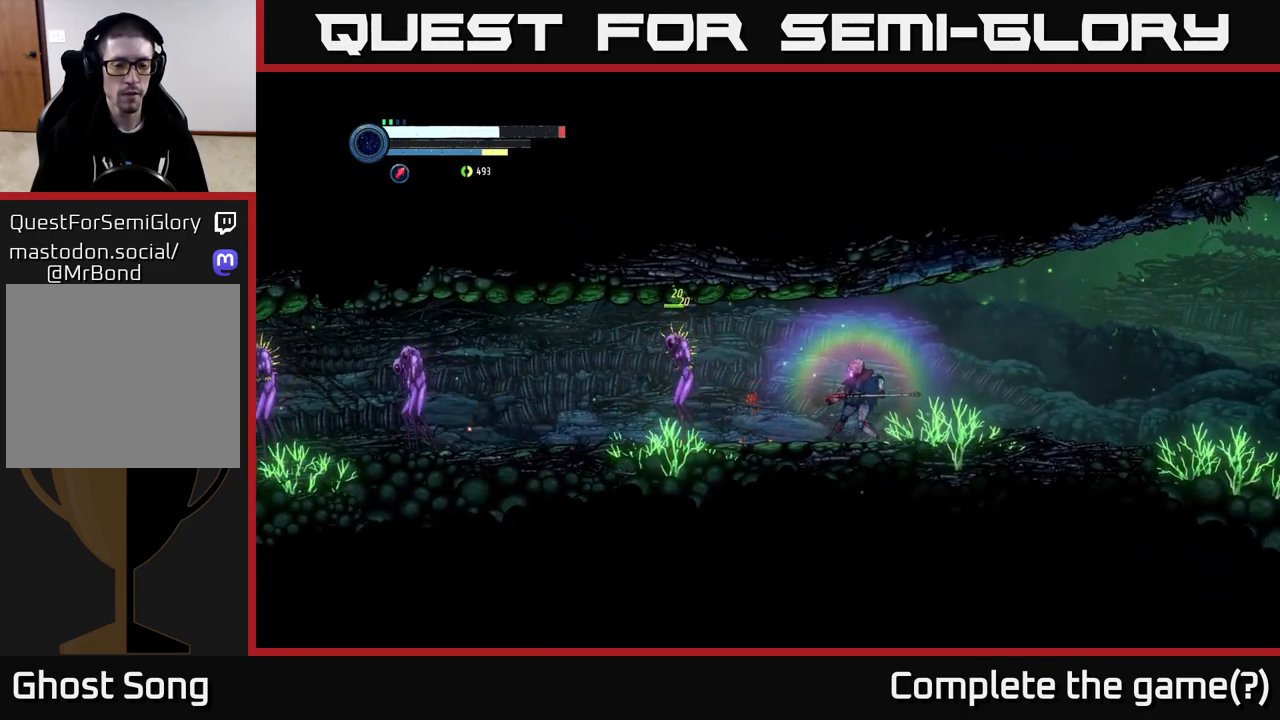
{"buttons": [], "left_stick": "left", "right_stick": "center", "events": [[134, "B", "up"], [384, "left_stick", "left"]]}
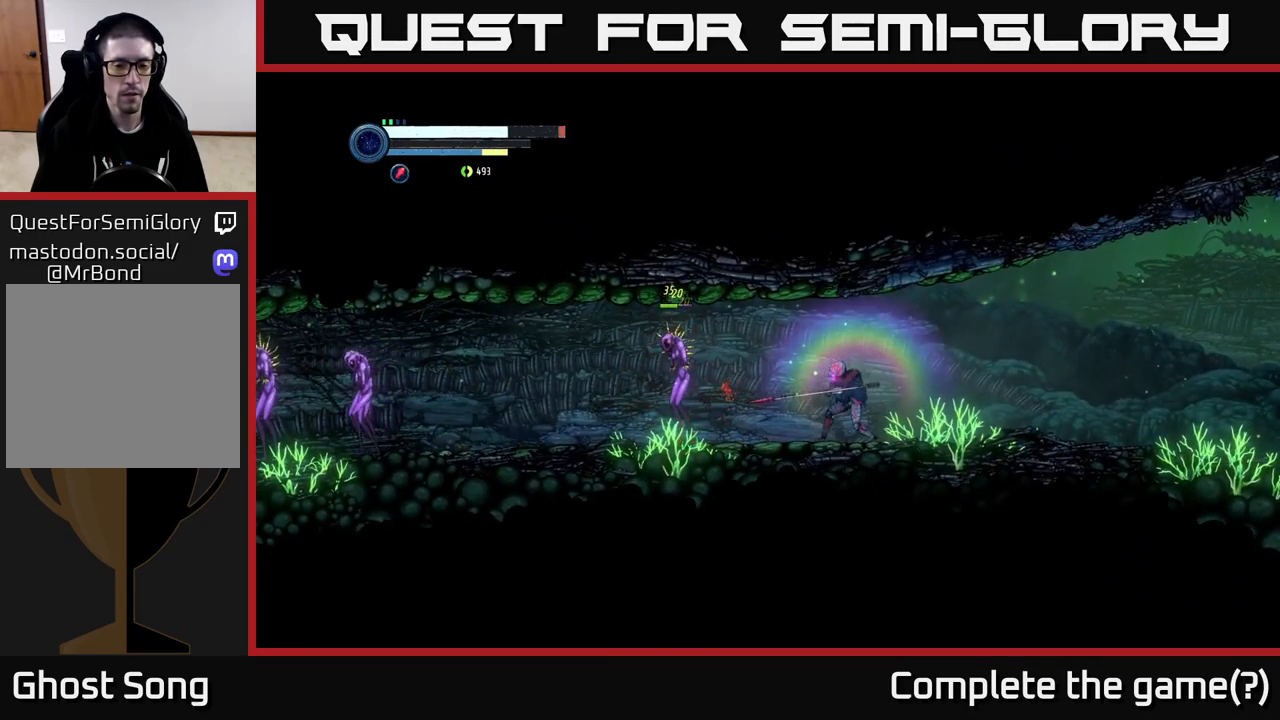
{"buttons": ["X"], "left_stick": "center", "right_stick": "center", "events": [[117, "X", "down"], [367, "left_stick", "center"]]}
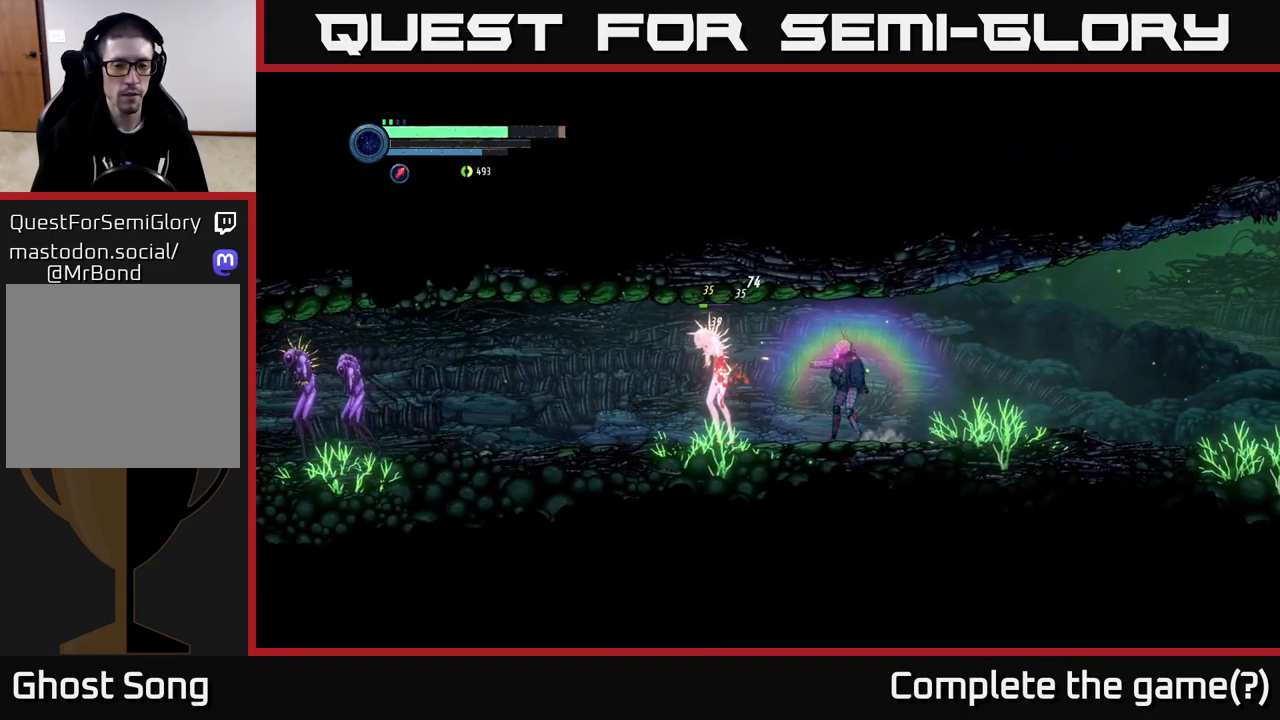
{"buttons": ["X"], "left_stick": "center", "right_stick": "center", "events": []}
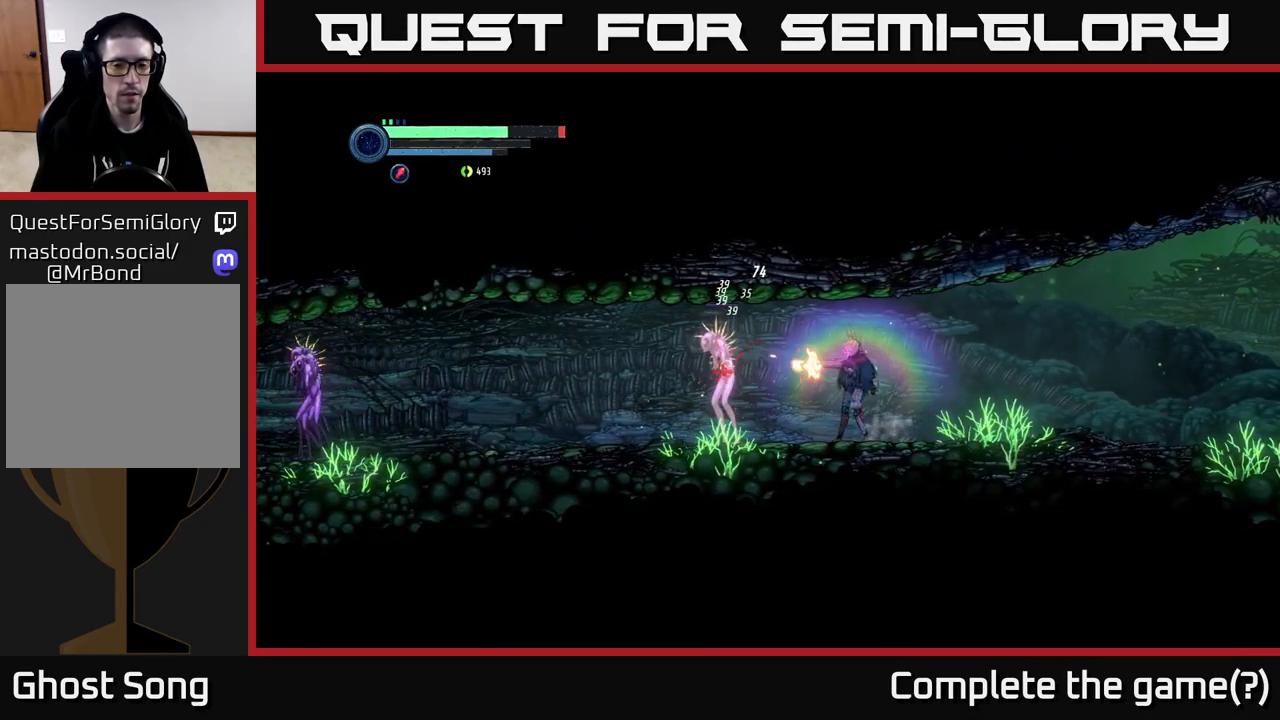
{"buttons": [], "left_stick": "left", "right_stick": "center", "events": [[84, "X", "up"], [84, "left_stick", "left"]]}
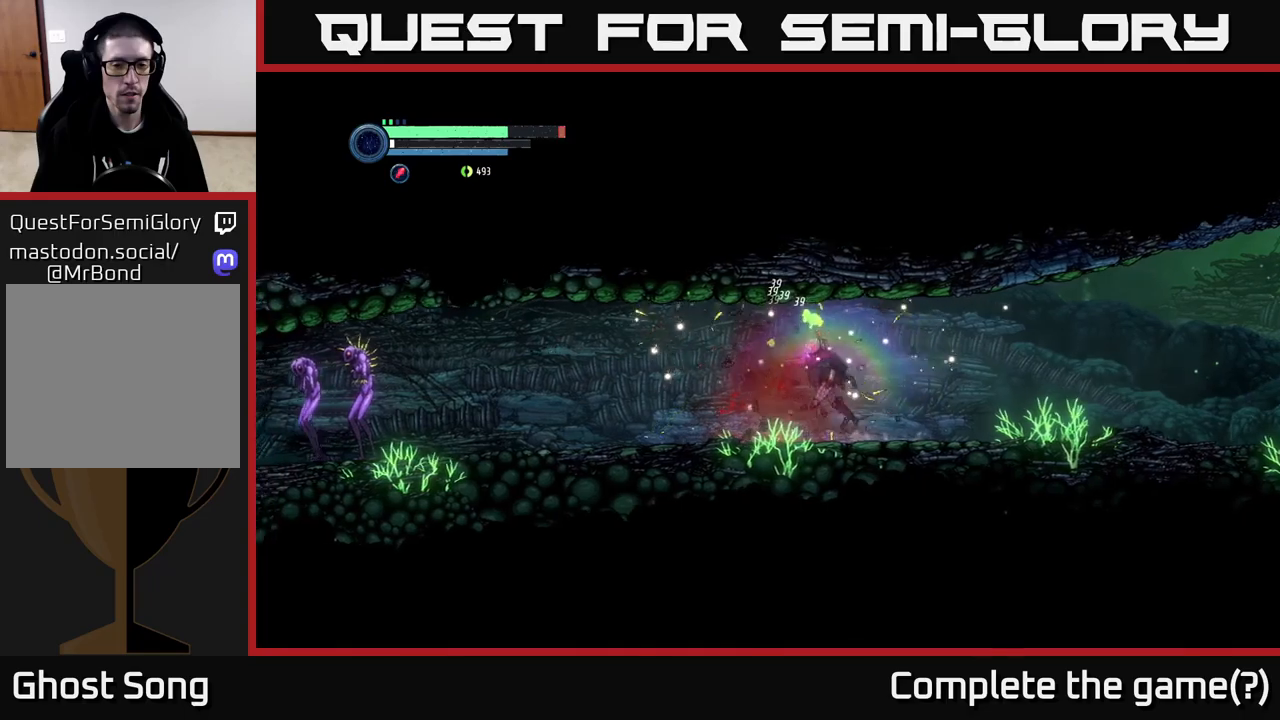
{"buttons": [], "left_stick": "left", "right_stick": "center", "events": [[234, "L2", "down"], [450, "L2", "up"]]}
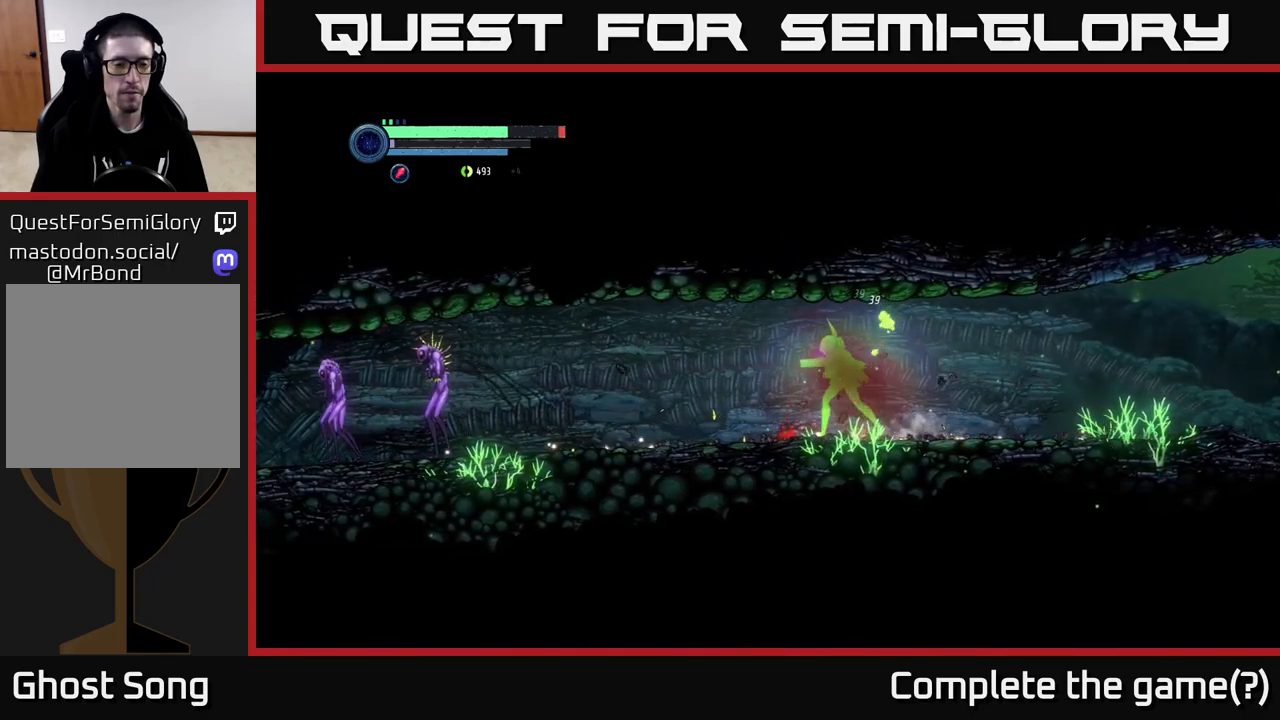
{"buttons": [], "left_stick": "left", "right_stick": "center", "events": []}
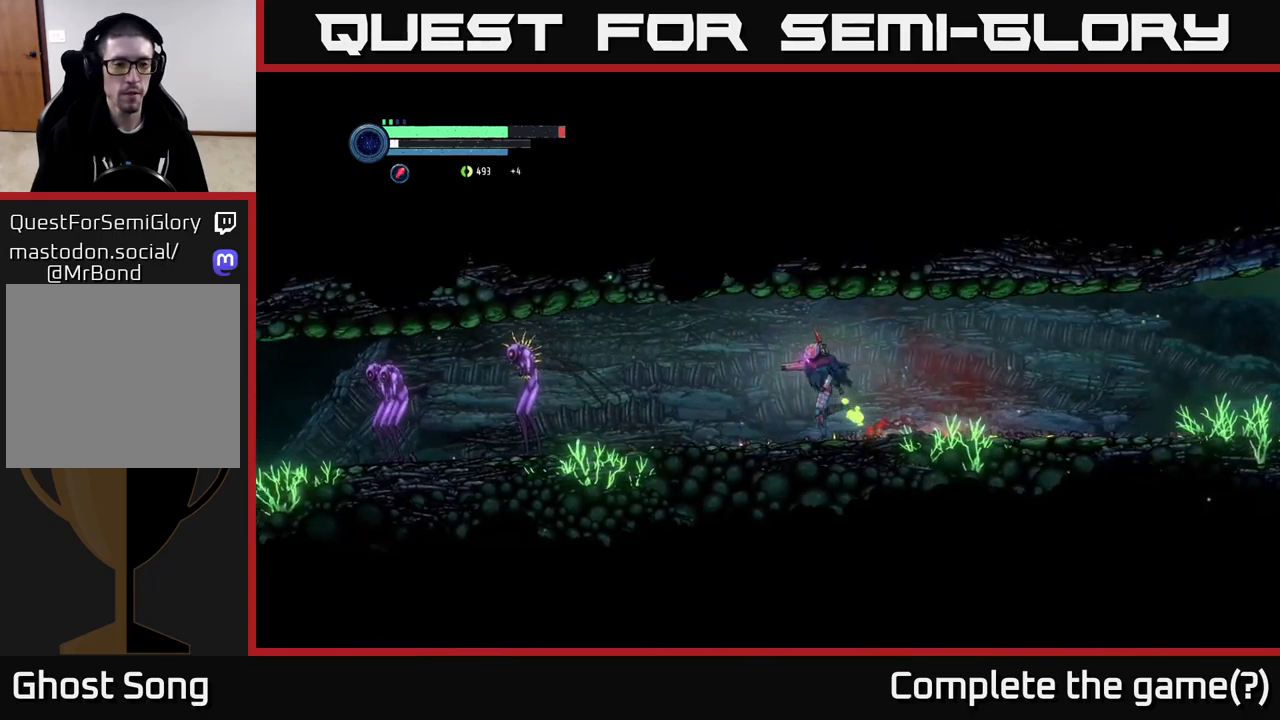
{"buttons": ["L2"], "left_stick": "left", "right_stick": "center", "events": [[317, "L2", "down"]]}
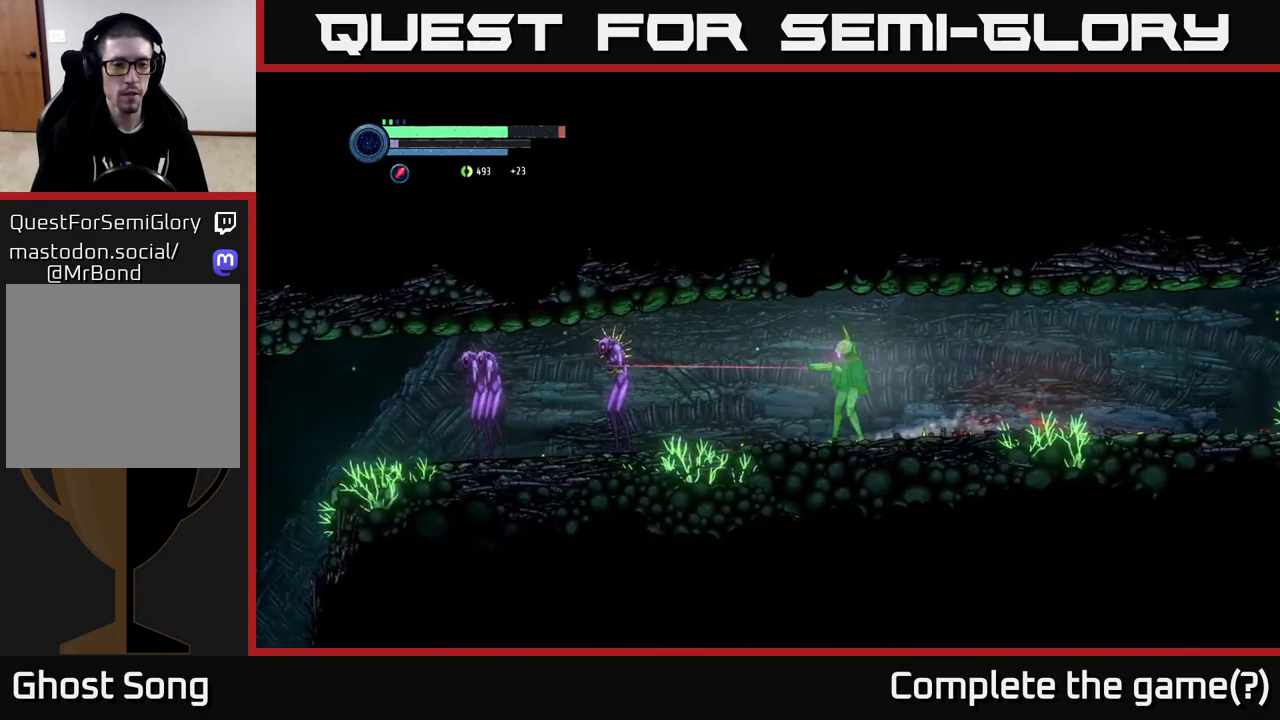
{"buttons": [], "left_stick": "left", "right_stick": "center", "events": [[50, "Y", "down"], [117, "Y", "up"], [200, "Y", "down"], [300, "Y", "up"], [400, "L2", "up"]]}
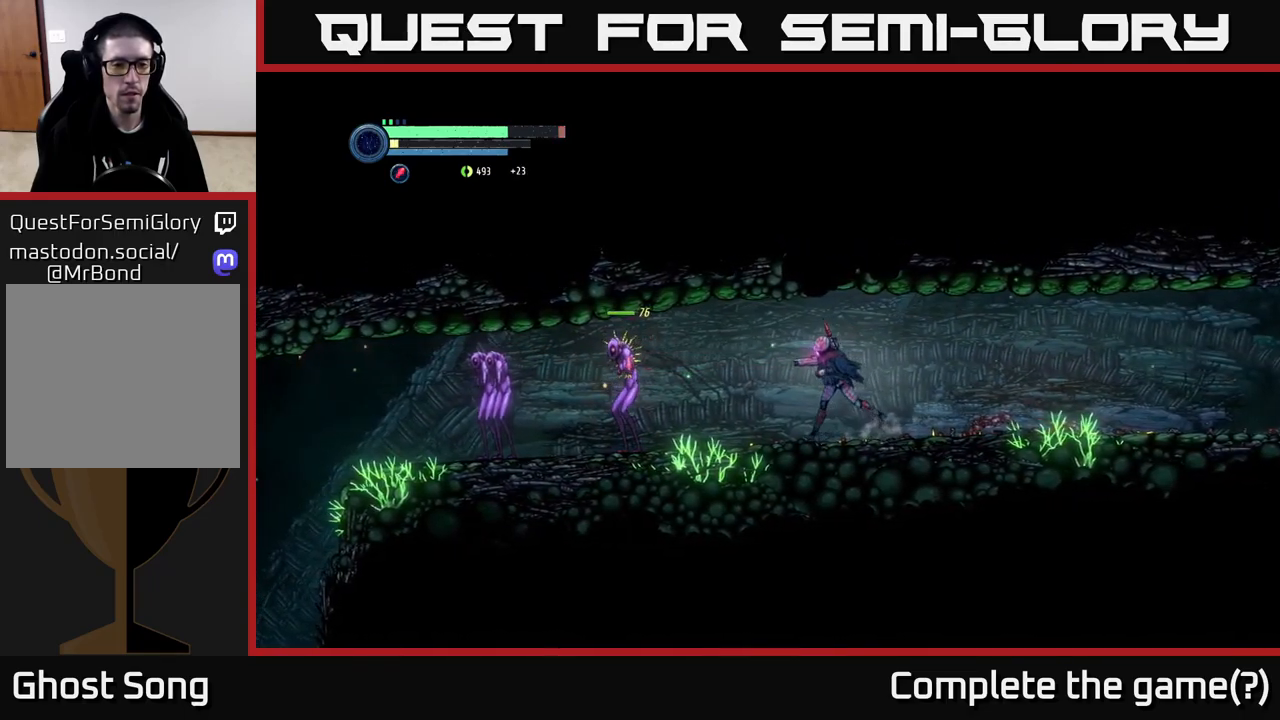
{"buttons": [], "left_stick": "left", "right_stick": "center", "events": [[184, "B", "down"], [334, "B", "up"]]}
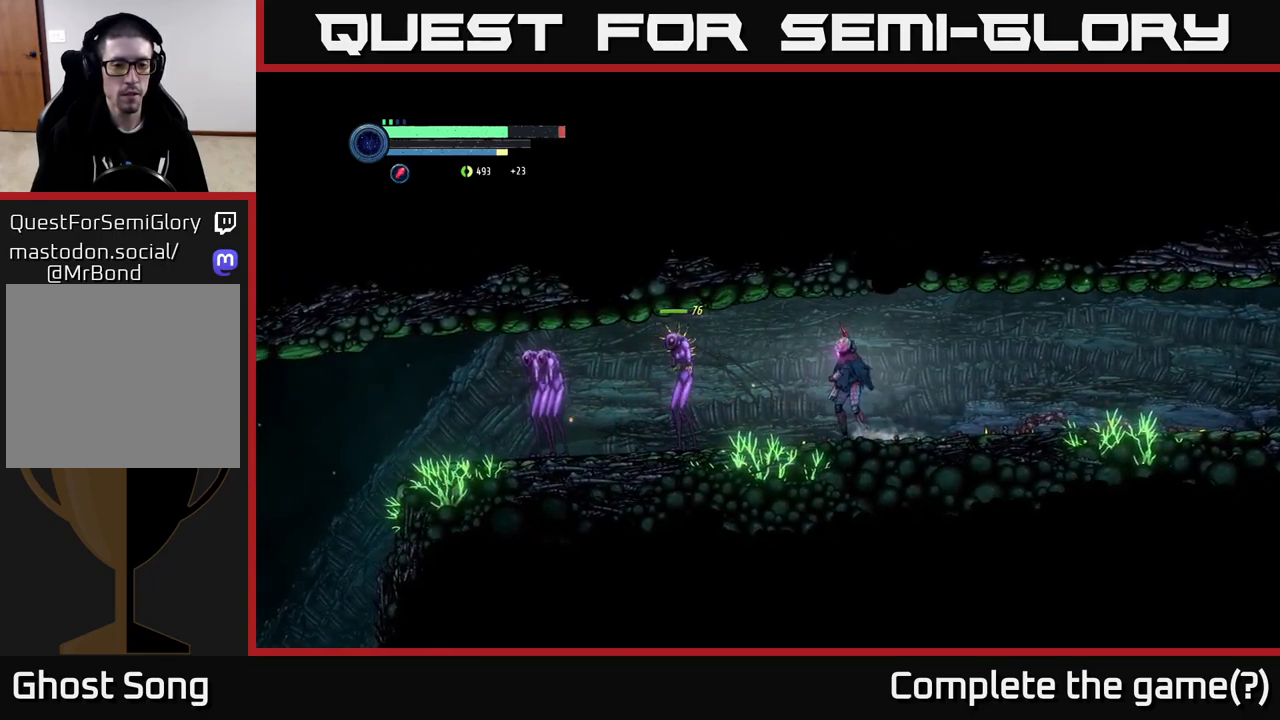
{"buttons": ["B"], "left_stick": "left", "right_stick": "center", "events": [[50, "B", "down"], [200, "B", "up"], [384, "B", "down"]]}
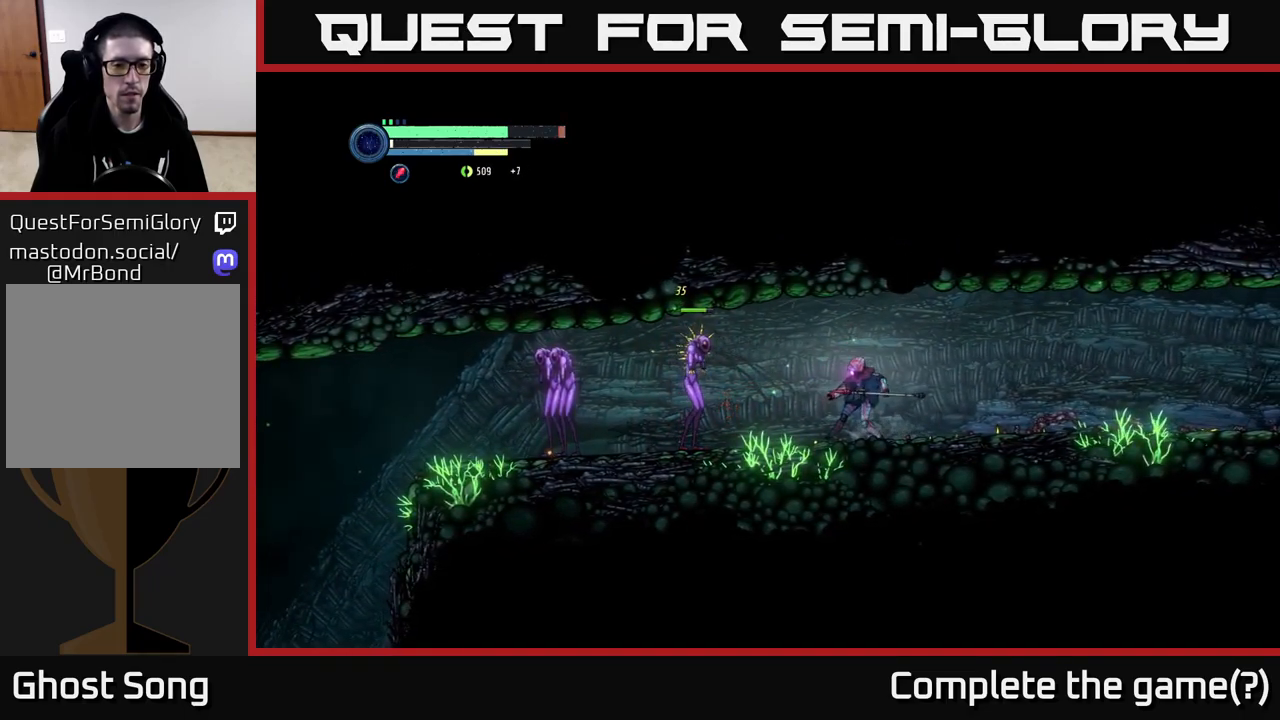
{"buttons": ["X"], "left_stick": "center", "right_stick": "center", "events": [[17, "B", "up"], [50, "left_stick", "center"], [434, "X", "down"]]}
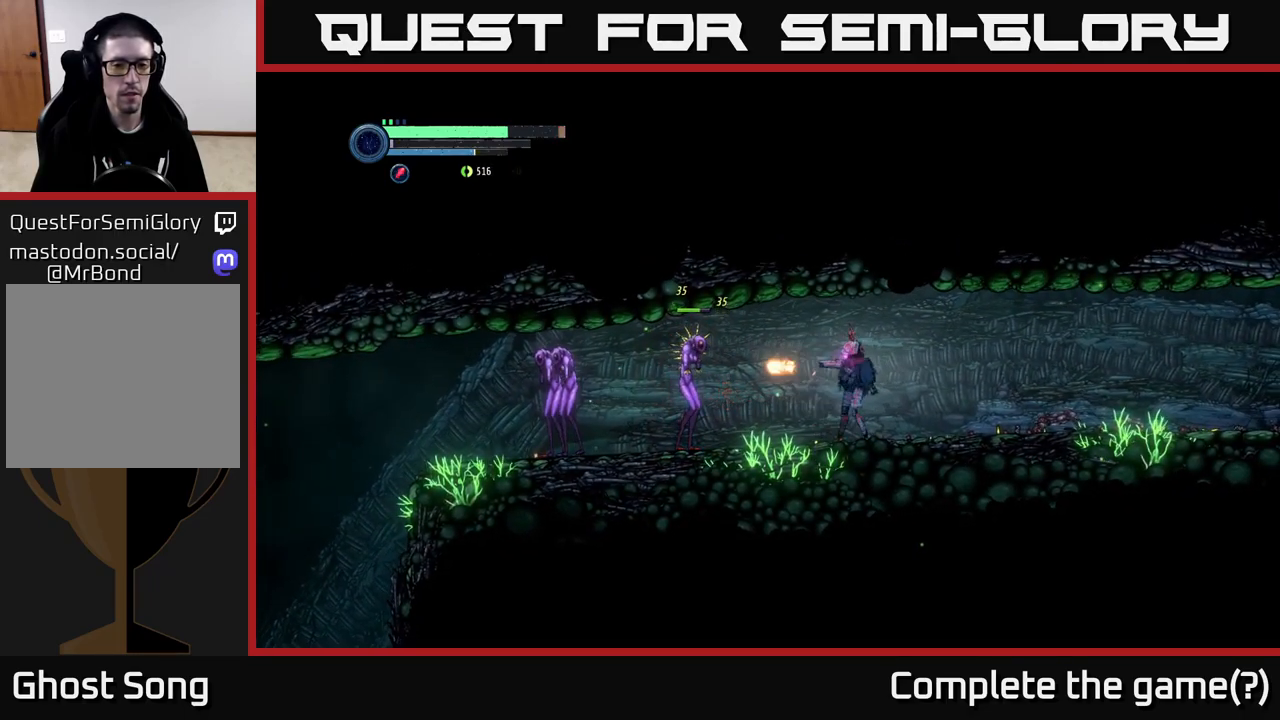
{"buttons": ["X"], "left_stick": "center", "right_stick": "center", "events": []}